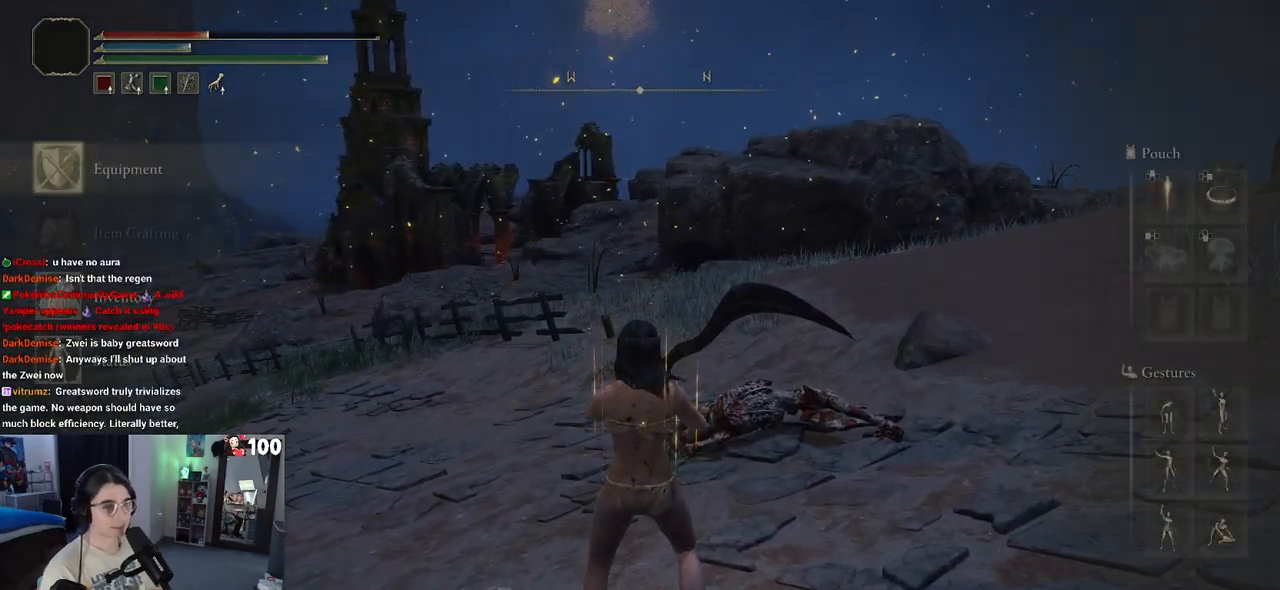
Gameplay with a controller (PlayStation layout); each line is a JSON object with the inputs held at the frame after it. "events" lists button and stick changes between this image and that frame as [ms after this image, input, new state], when the widget could be followed in between.
{"buttons": [], "left_stick": "center", "right_stick": "center", "events": [[300, "CROSS", "down"], [450, "CROSS", "up"]]}
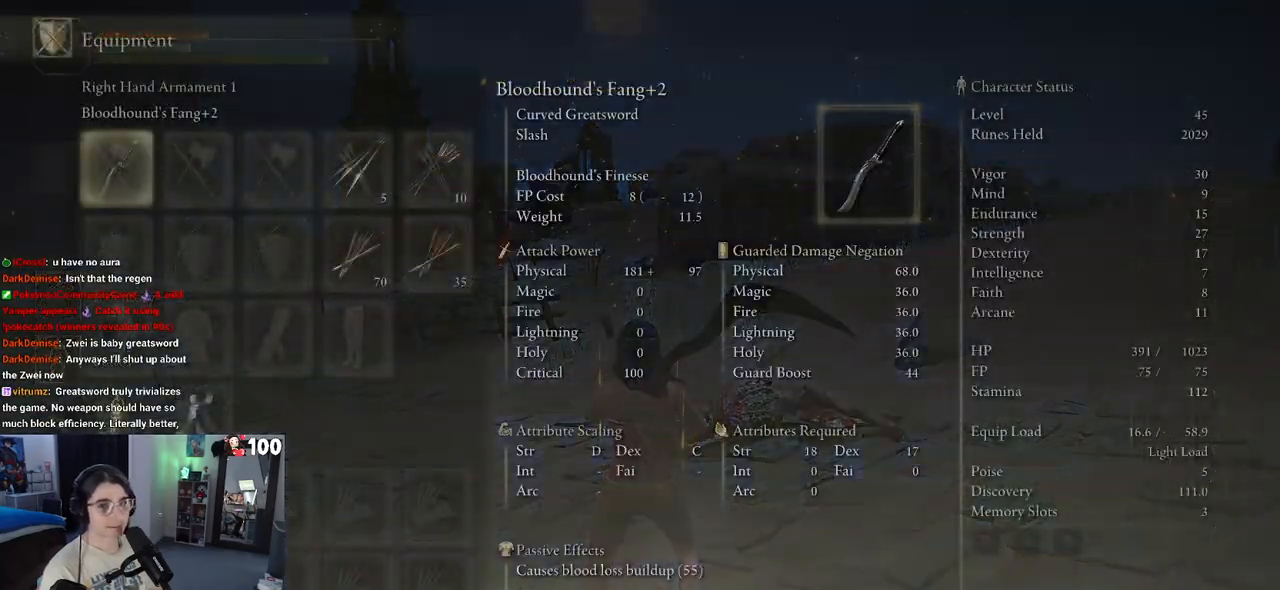
{"buttons": [], "left_stick": "center", "right_stick": "center", "events": [[317, "CROSS", "down"], [433, "CROSS", "up"]]}
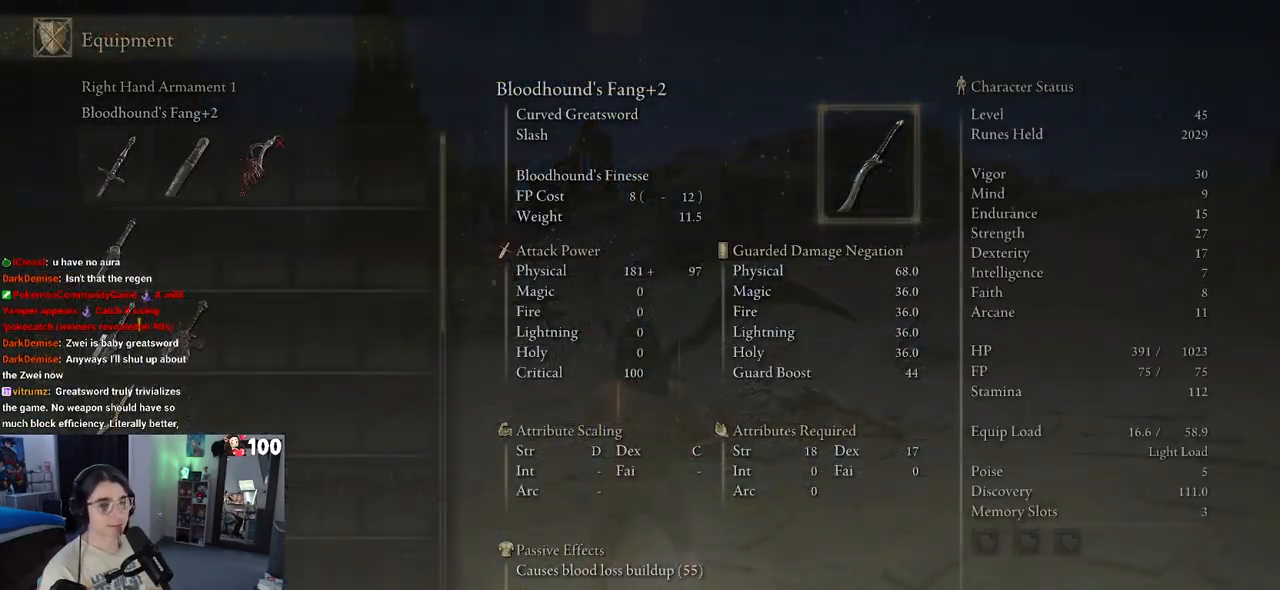
{"buttons": [], "left_stick": "center", "right_stick": "center", "events": []}
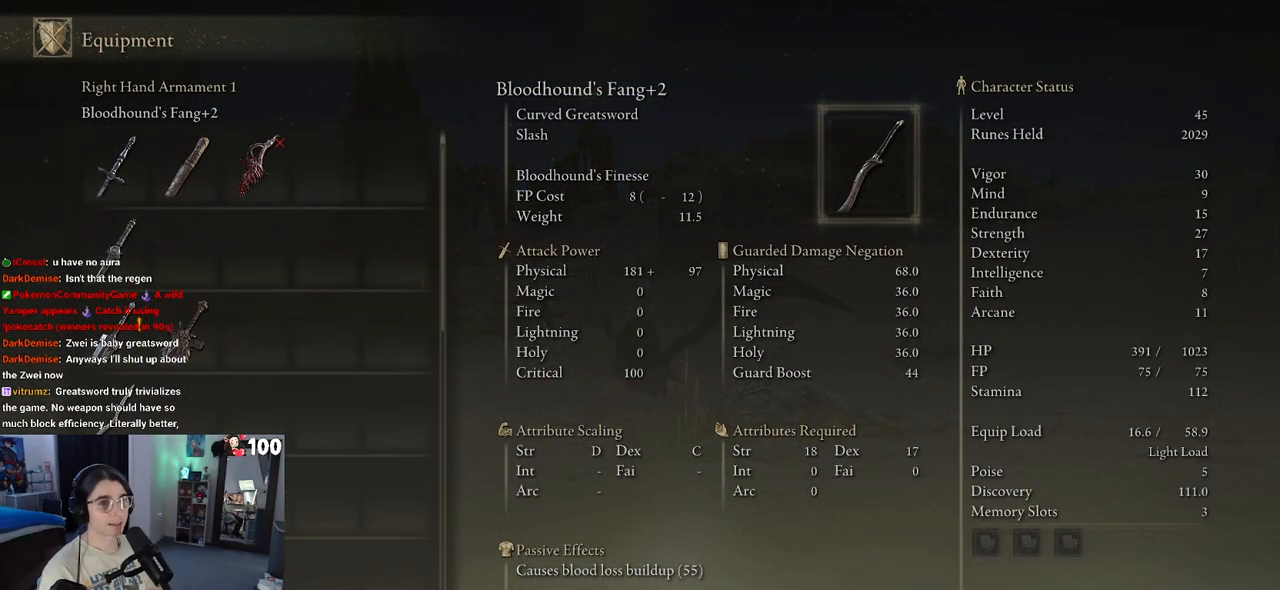
{"buttons": [], "left_stick": "center", "right_stick": "center", "events": [[67, "DPAD_UP", "down"], [267, "DPAD_UP", "up"]]}
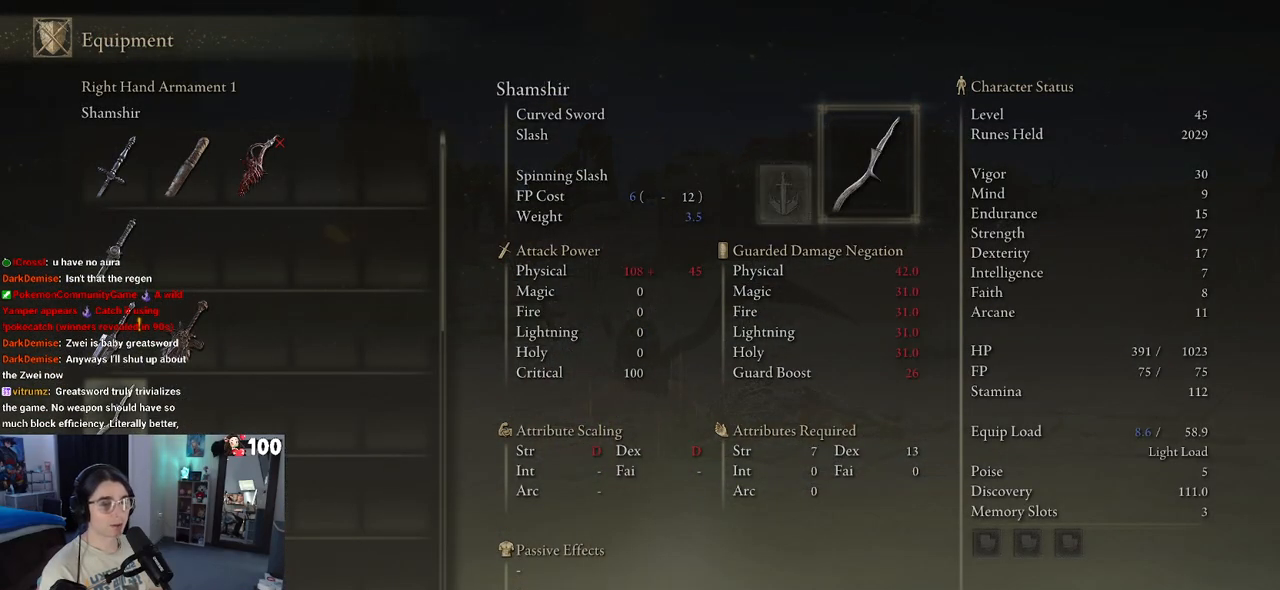
{"buttons": [], "left_stick": "center", "right_stick": "center", "events": [[17, "DPAD_UP", "down"], [167, "DPAD_UP", "up"]]}
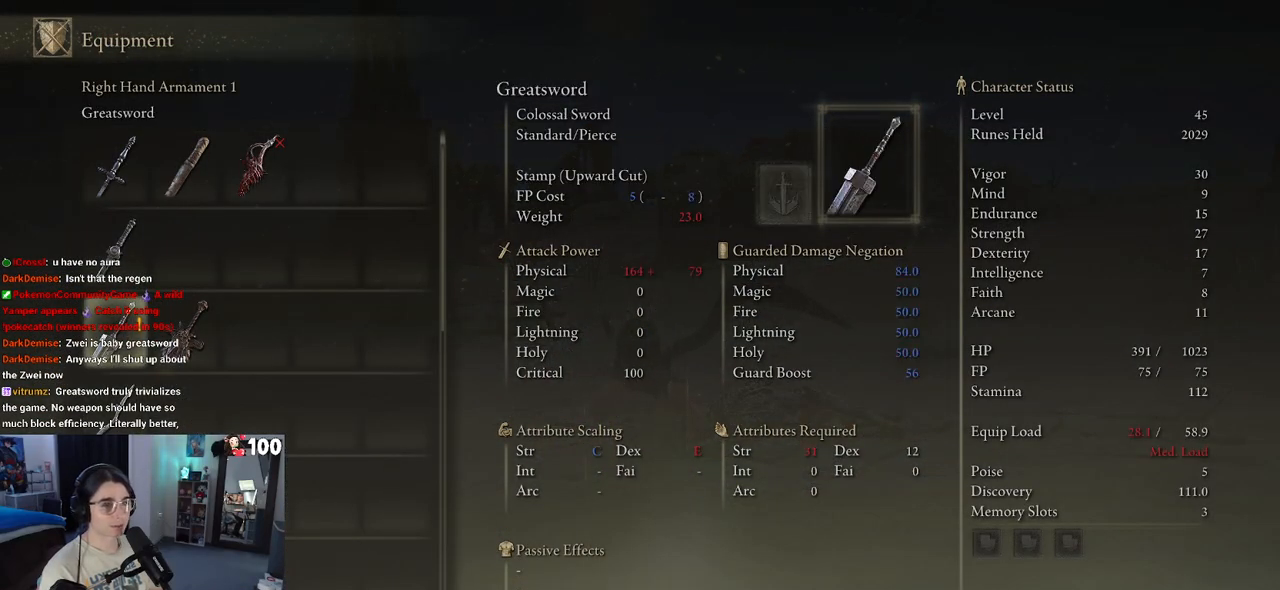
{"buttons": [], "left_stick": "center", "right_stick": "center", "events": []}
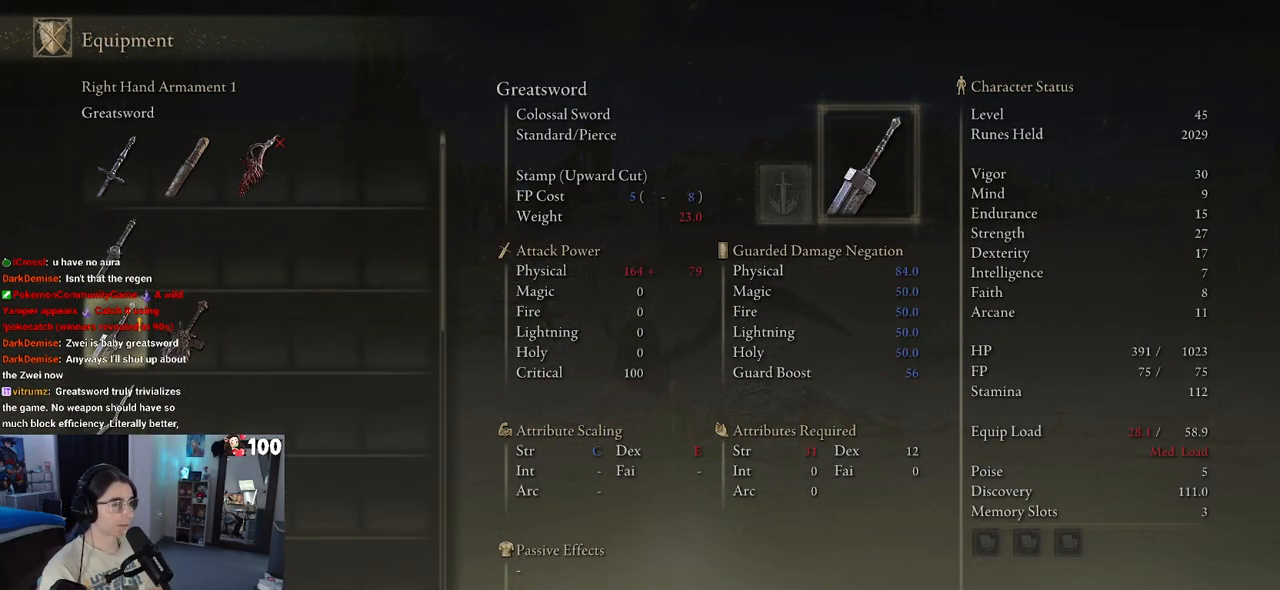
{"buttons": [], "left_stick": "center", "right_stick": "center", "events": []}
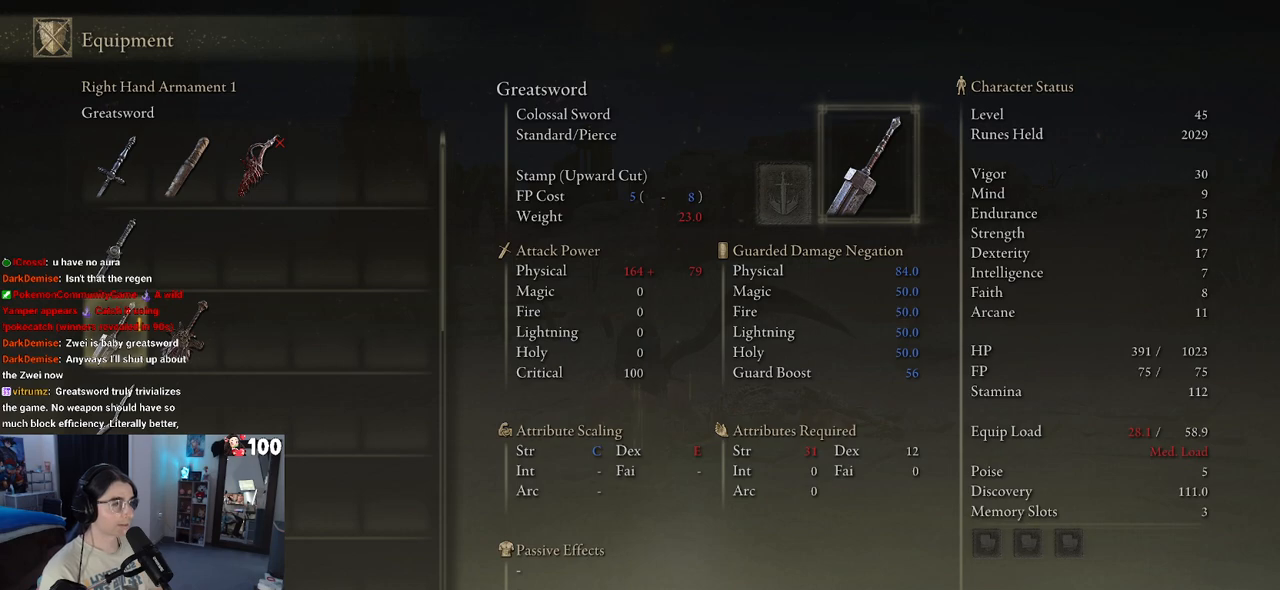
{"buttons": [], "left_stick": "center", "right_stick": "center", "events": [[50, "DPAD_DOWN", "down"], [167, "DPAD_DOWN", "up"]]}
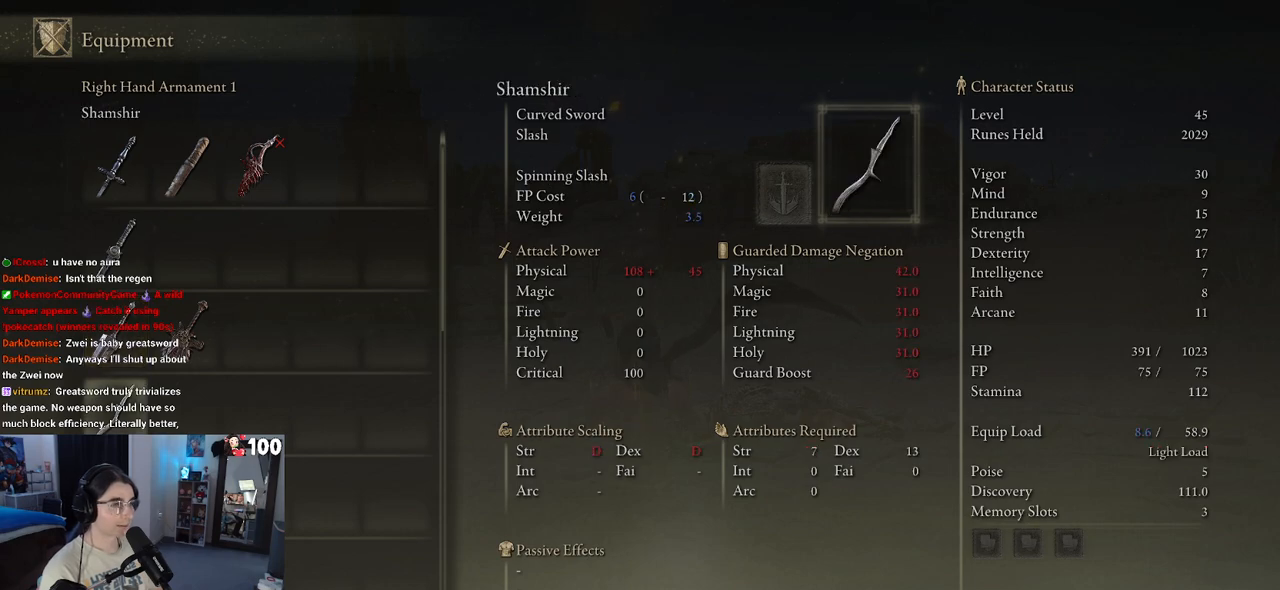
{"buttons": [], "left_stick": "center", "right_stick": "center", "events": [[17, "DPAD_UP", "down"], [117, "DPAD_UP", "up"], [233, "CROSS", "down"], [383, "CROSS", "up"]]}
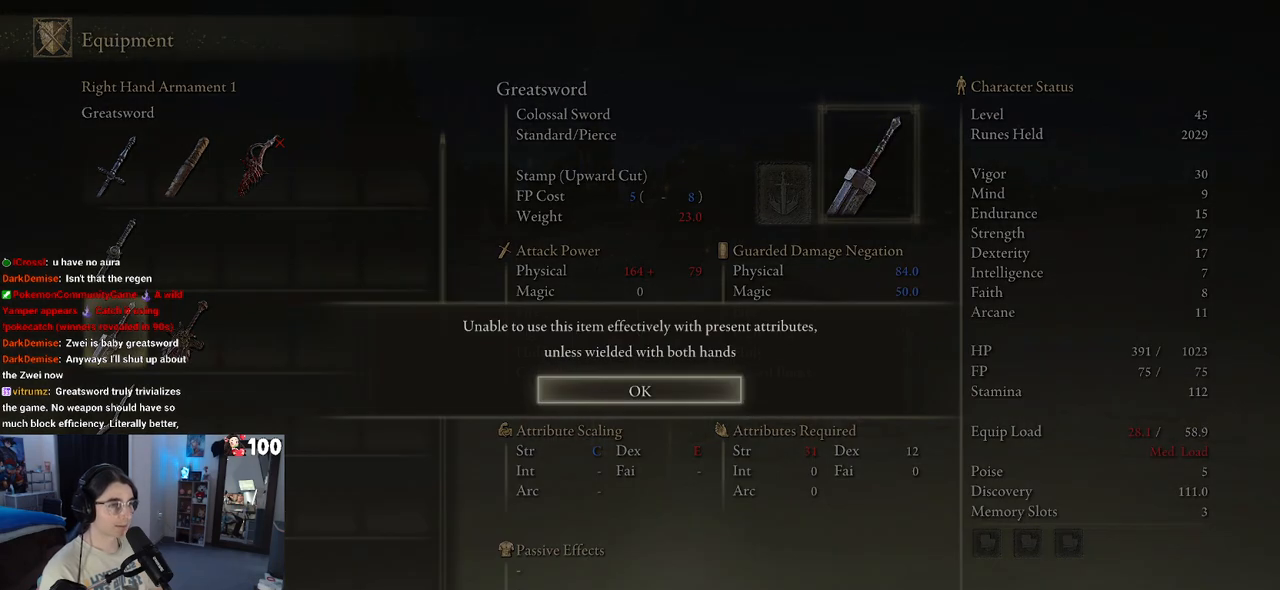
{"buttons": [], "left_stick": "center", "right_stick": "center", "events": [[267, "CROSS", "down"], [417, "CROSS", "up"]]}
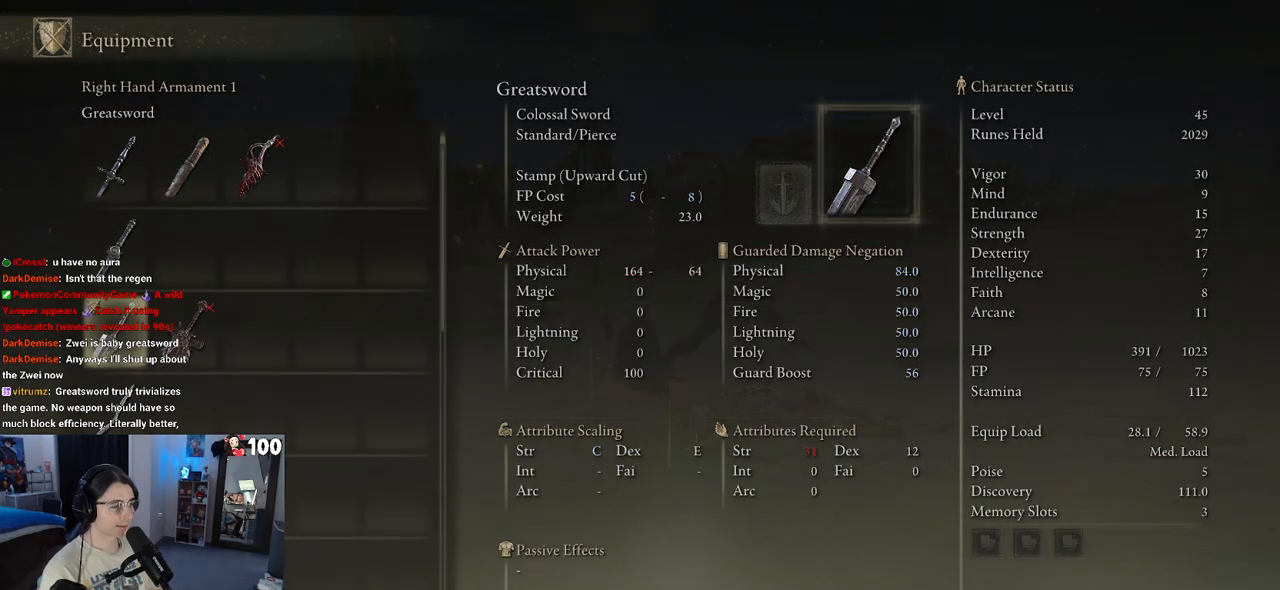
{"buttons": [], "left_stick": "up", "right_stick": "center", "events": [[17, "CIRCLE", "down"], [133, "CIRCLE", "up"], [283, "left_stick", "up"]]}
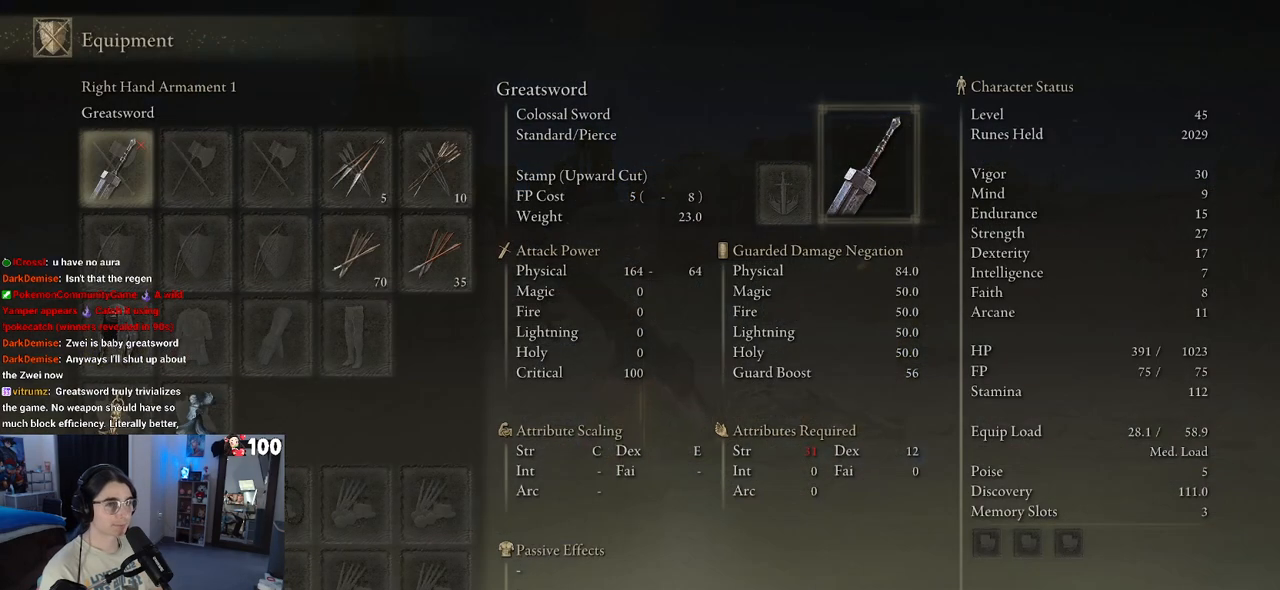
{"buttons": [], "left_stick": "up", "right_stick": "center", "events": [[33, "CIRCLE", "down"], [117, "CIRCLE", "up"], [300, "right_stick", "left"], [483, "right_stick", "center"]]}
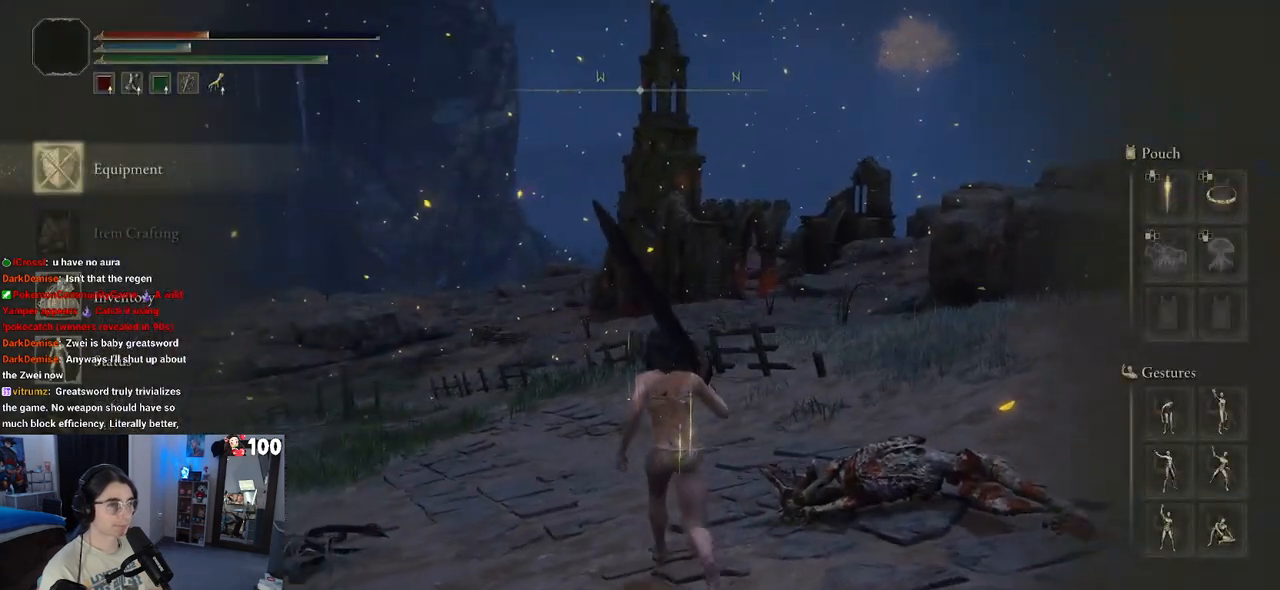
{"buttons": [], "left_stick": "up", "right_stick": "center", "events": [[67, "left_stick", "up-left"], [183, "left_stick", "center"], [450, "left_stick", "up"]]}
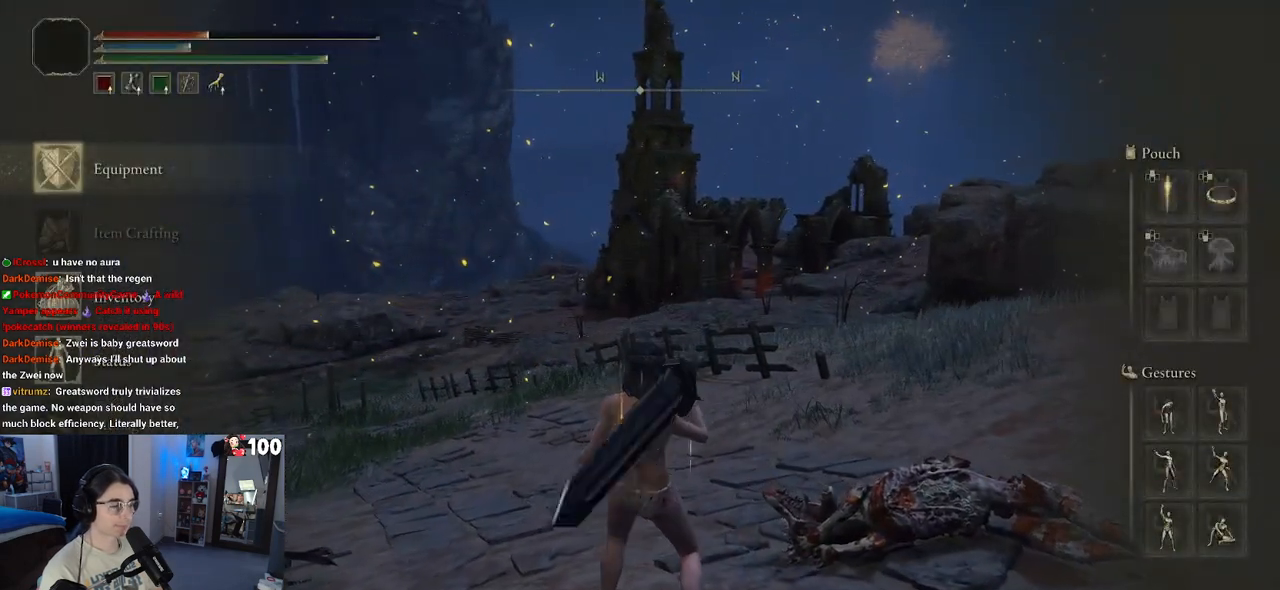
{"buttons": ["TRIANGLE"], "left_stick": "center", "right_stick": "center", "events": [[67, "CIRCLE", "down"], [167, "CIRCLE", "up"], [433, "left_stick", "center"], [450, "TRIANGLE", "down"]]}
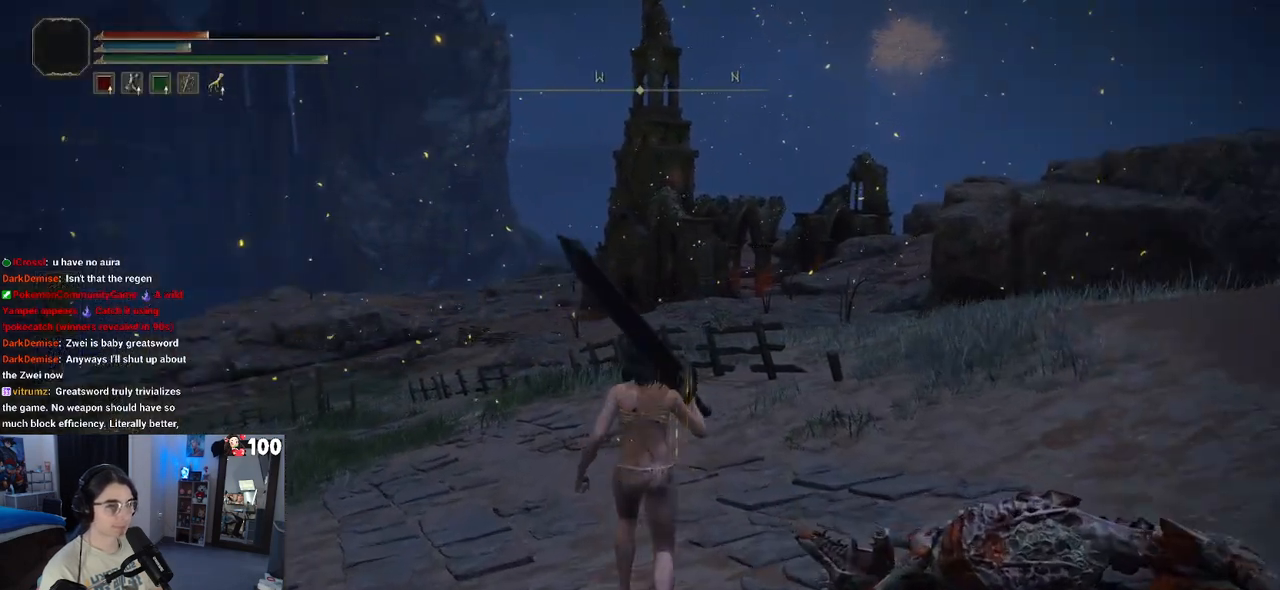
{"buttons": ["TRIANGLE"], "left_stick": "center", "right_stick": "center", "events": []}
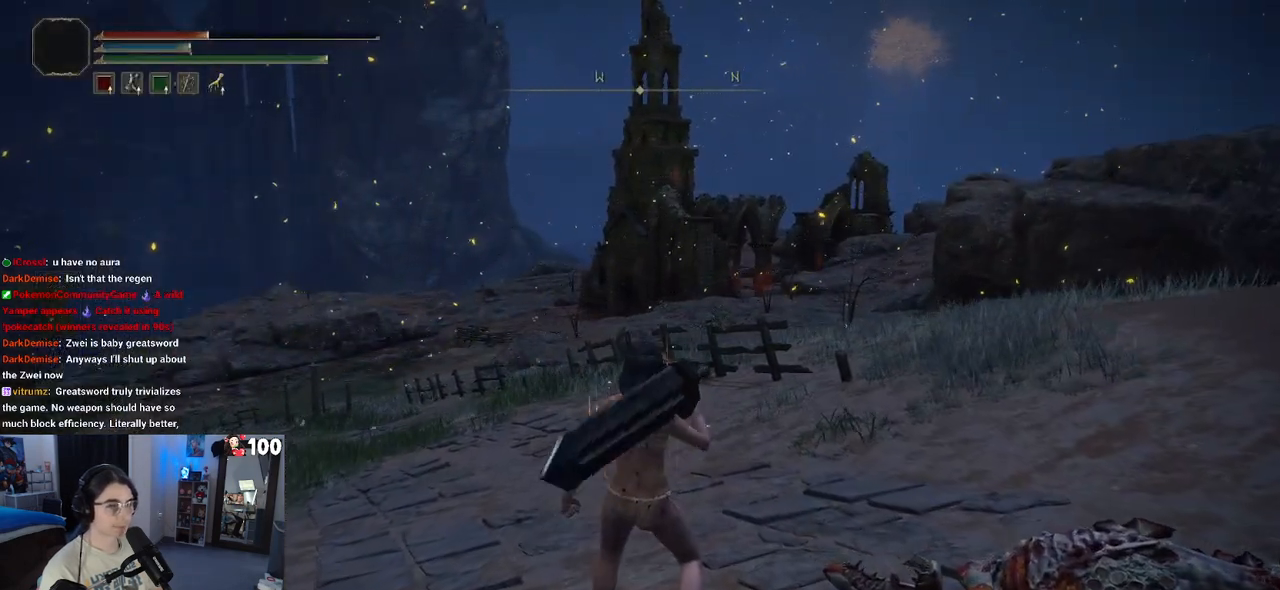
{"buttons": [], "left_stick": "up", "right_stick": "center", "events": [[33, "R1", "down"], [267, "R1", "up"], [300, "TRIANGLE", "up"], [450, "left_stick", "up"]]}
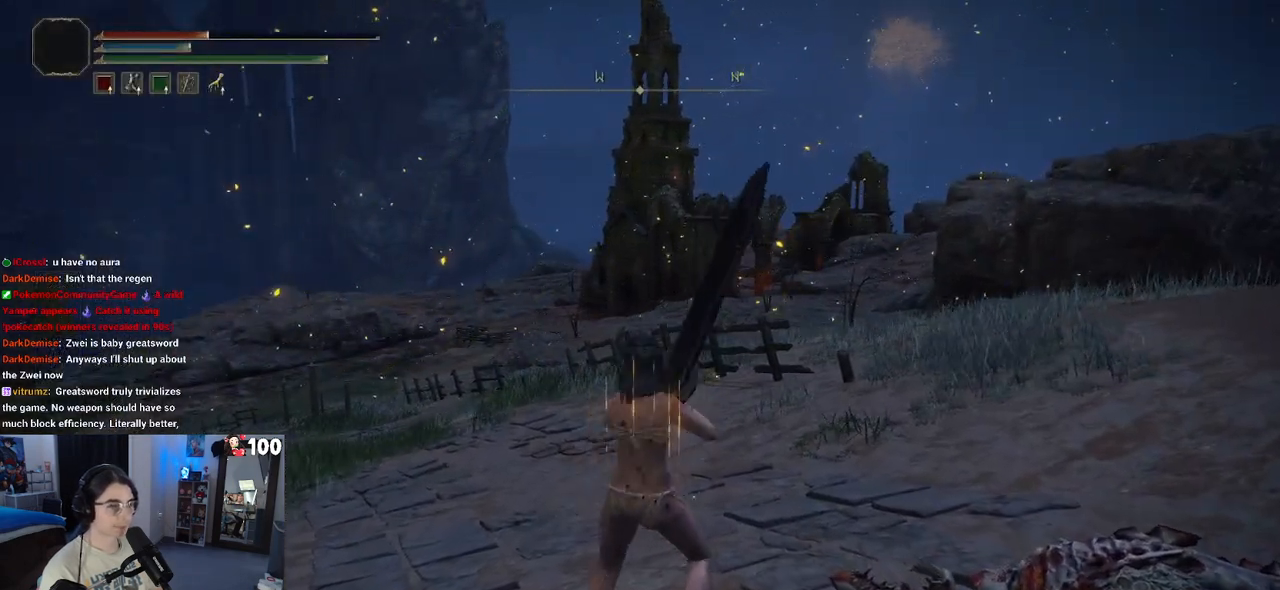
{"buttons": [], "left_stick": "up-right", "right_stick": "left", "events": [[283, "right_stick", "left"], [383, "left_stick", "up-right"]]}
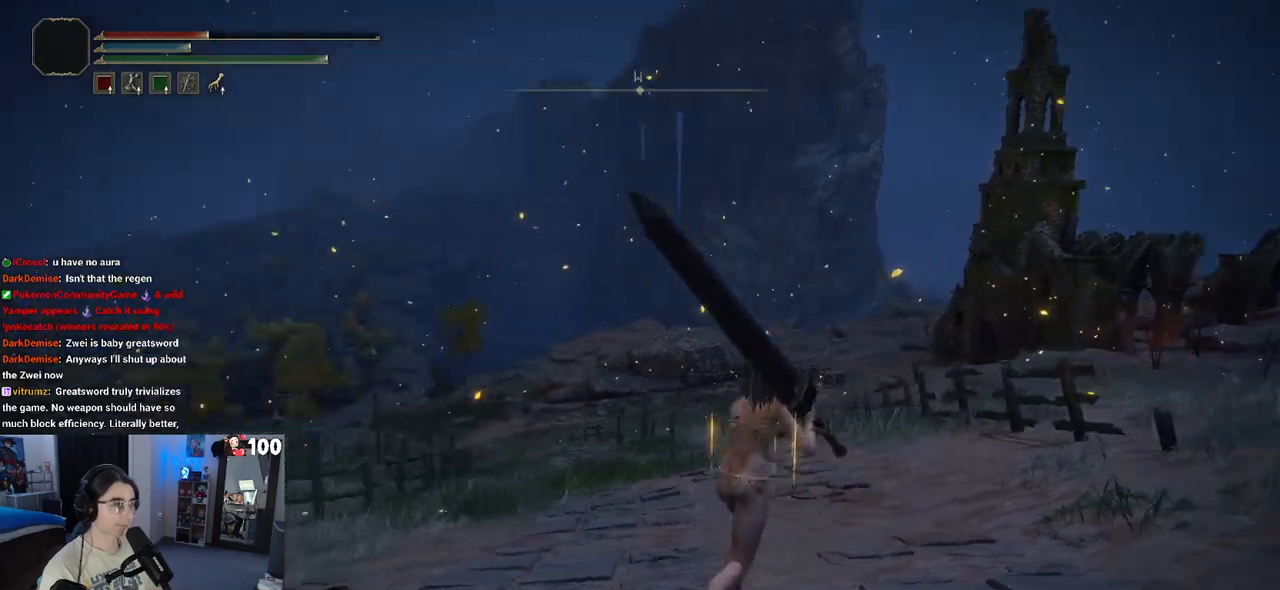
{"buttons": ["R2"], "left_stick": "up-right", "right_stick": "center", "events": [[67, "right_stick", "center"], [117, "R2", "down"]]}
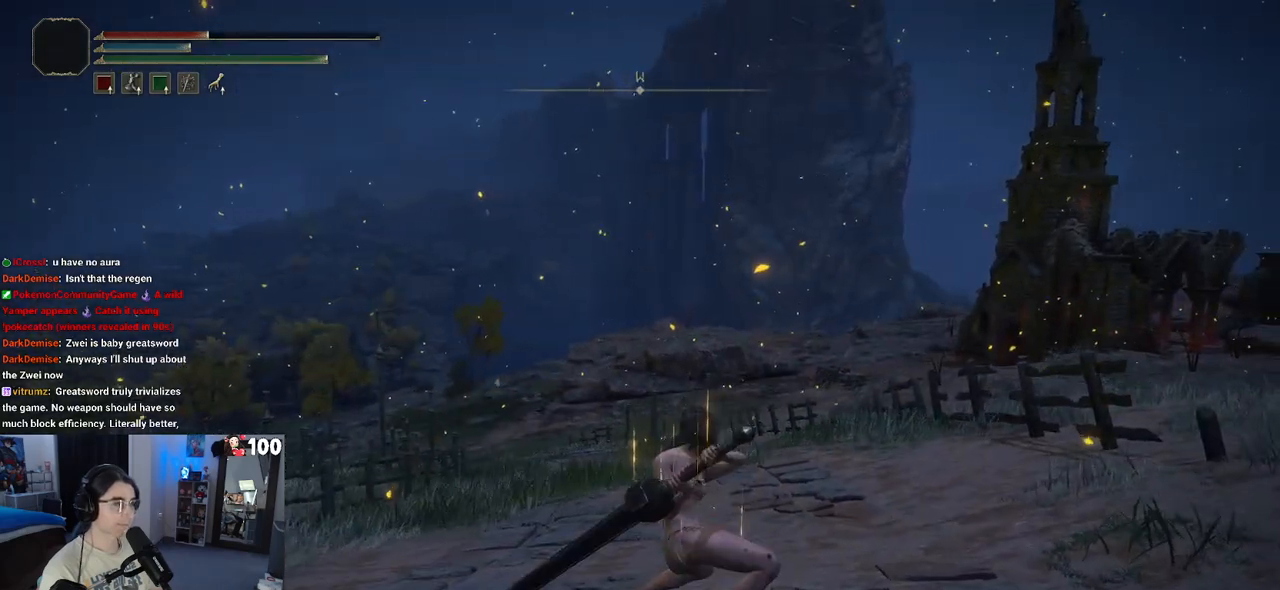
{"buttons": ["R2"], "left_stick": "up-right", "right_stick": "center", "events": []}
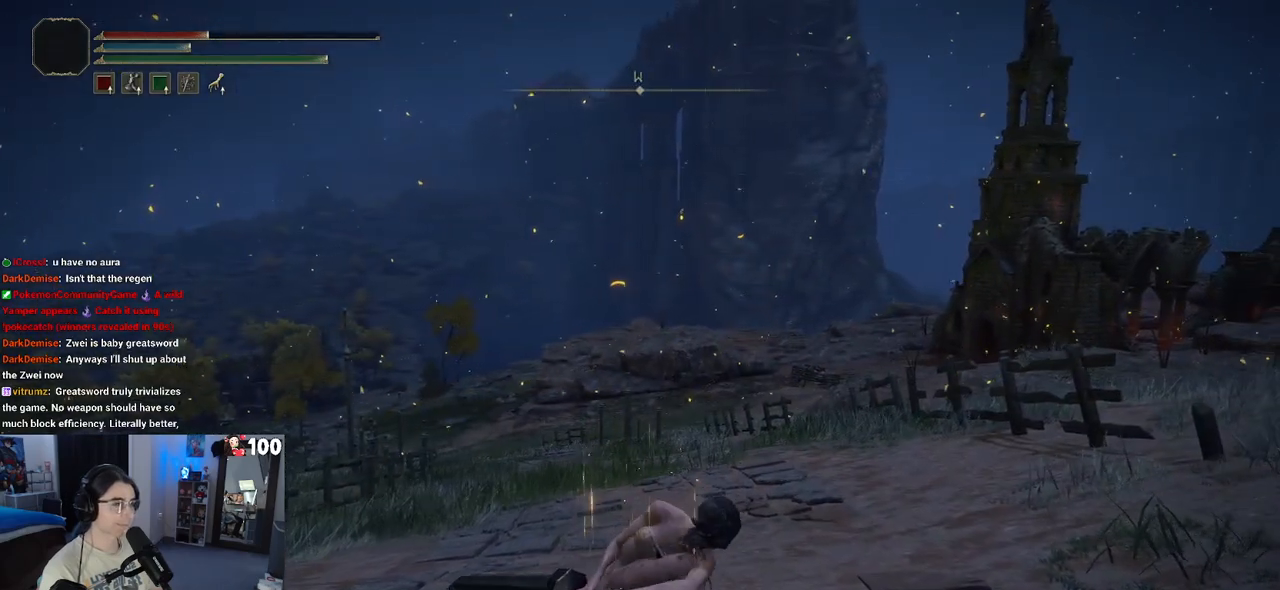
{"buttons": ["R2"], "left_stick": "up-right", "right_stick": "center", "events": []}
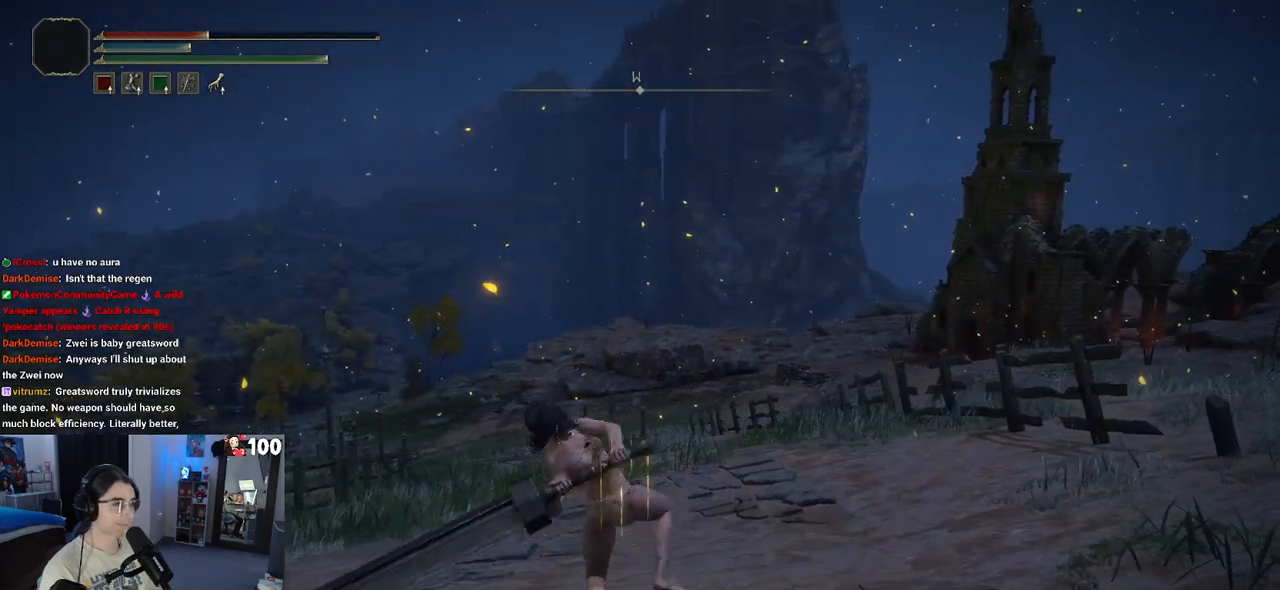
{"buttons": [], "left_stick": "up-right", "right_stick": "center", "events": [[417, "R2", "up"]]}
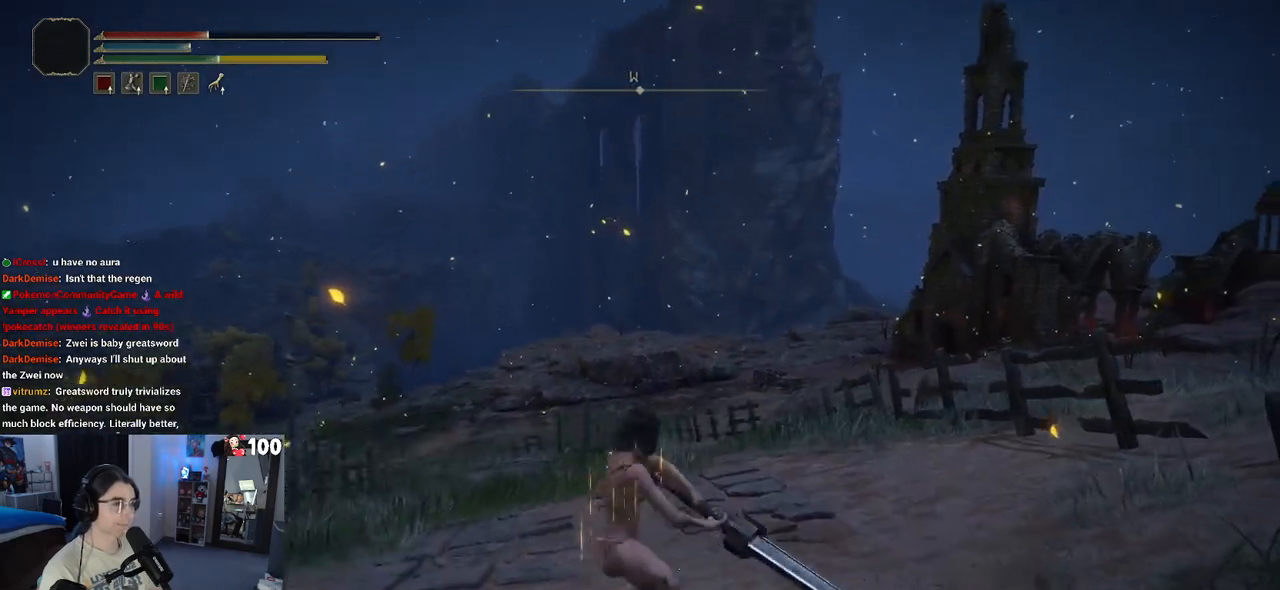
{"buttons": [], "left_stick": "up-right", "right_stick": "center", "events": []}
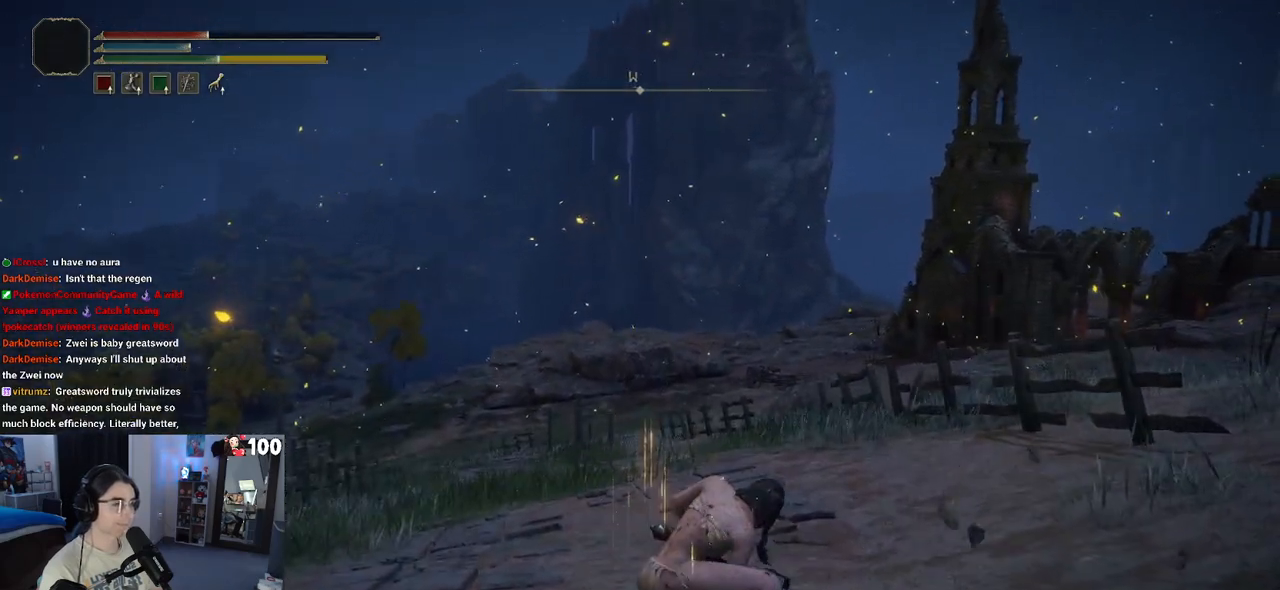
{"buttons": [], "left_stick": "up-right", "right_stick": "center", "events": [[167, "right_stick", "left"], [367, "right_stick", "center"]]}
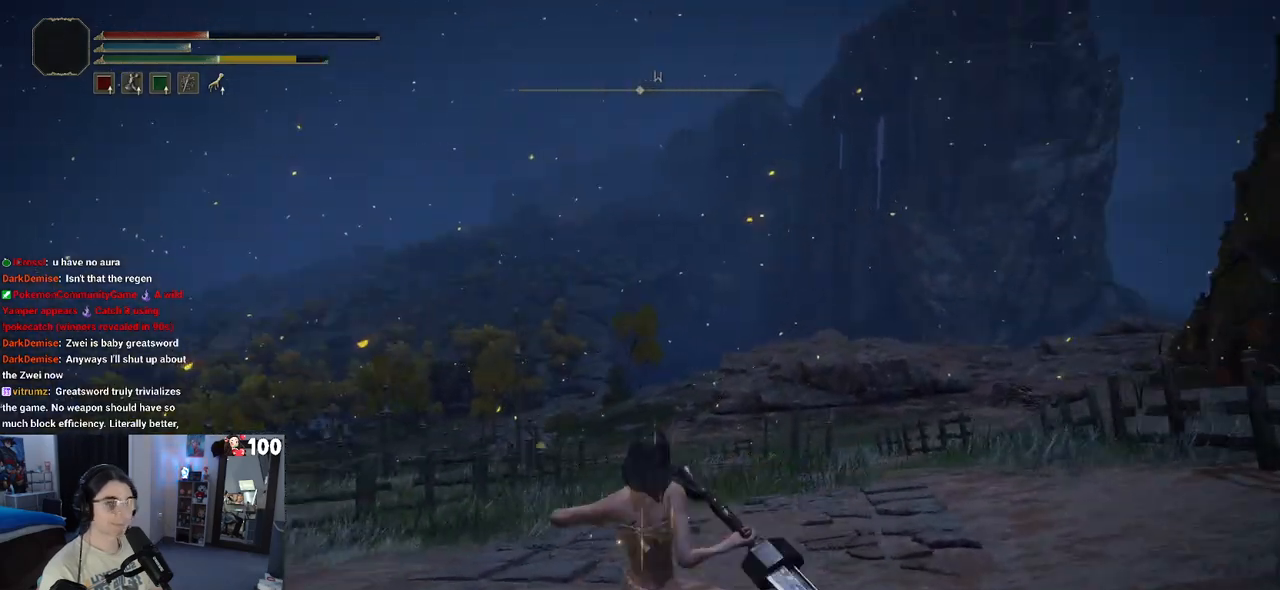
{"buttons": [], "left_stick": "up-right", "right_stick": "center", "events": []}
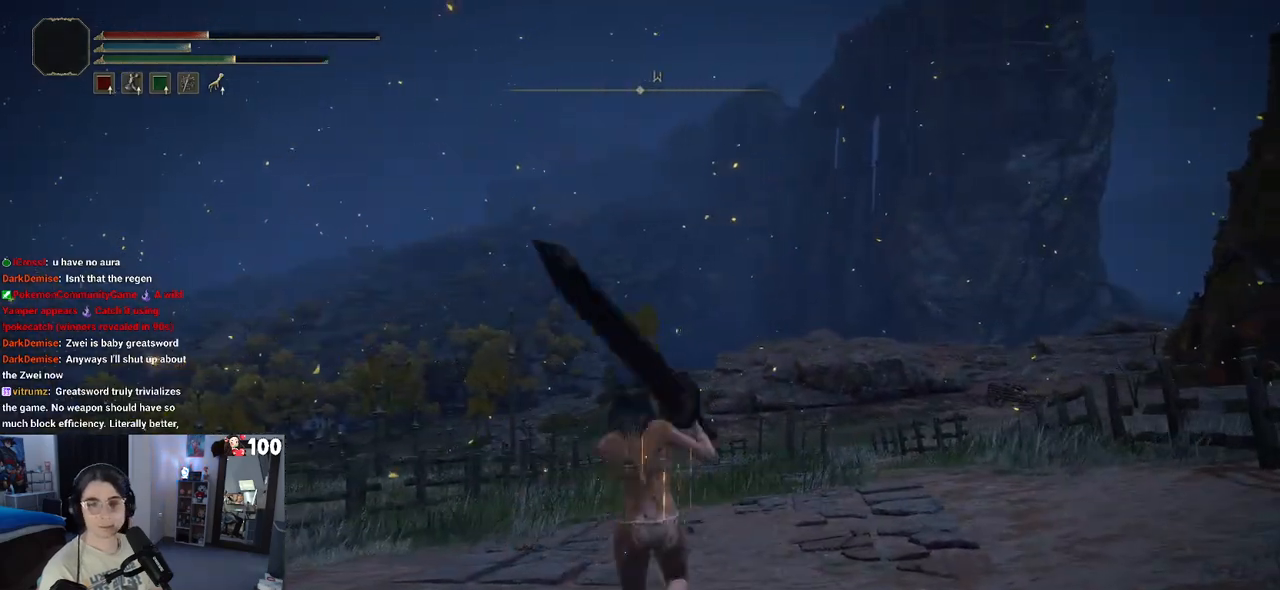
{"buttons": [], "left_stick": "up-right", "right_stick": "center", "events": []}
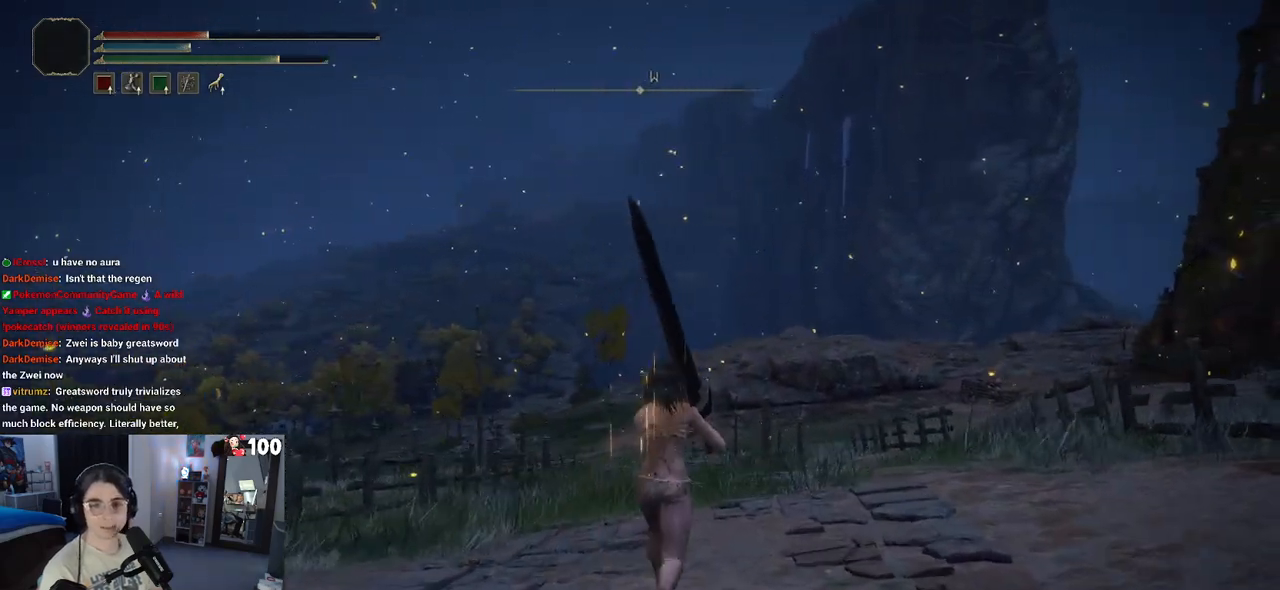
{"buttons": [], "left_stick": "up-right", "right_stick": "center", "events": [[133, "right_stick", "left"], [317, "right_stick", "center"]]}
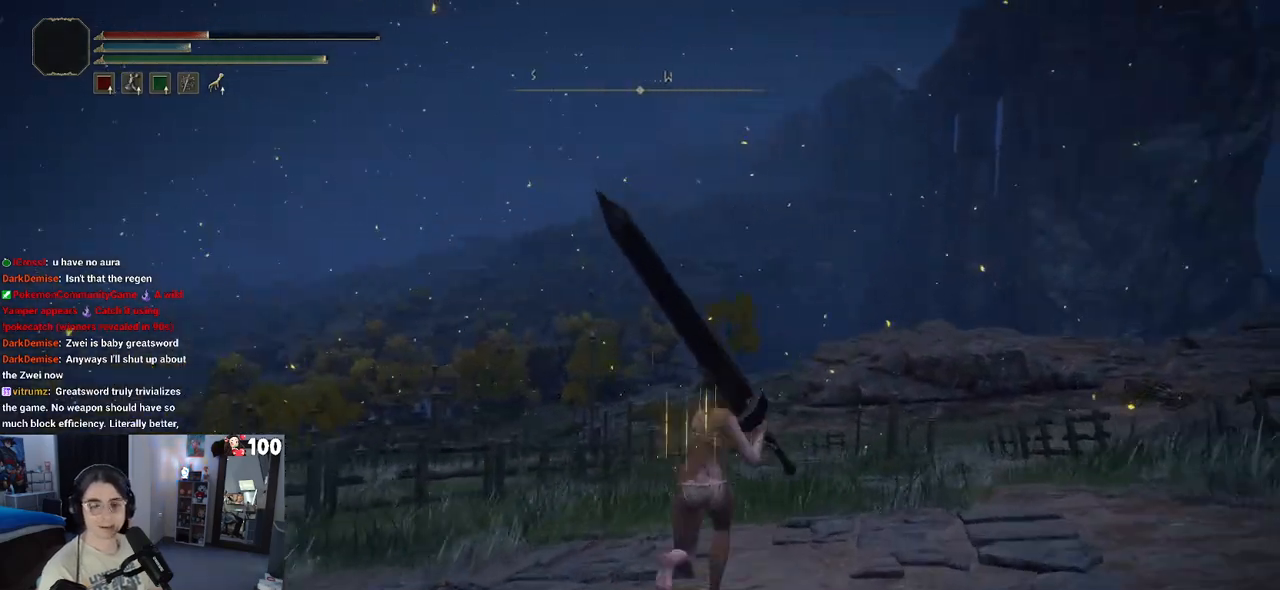
{"buttons": [], "left_stick": "up-right", "right_stick": "down-left", "events": [[483, "right_stick", "down-left"]]}